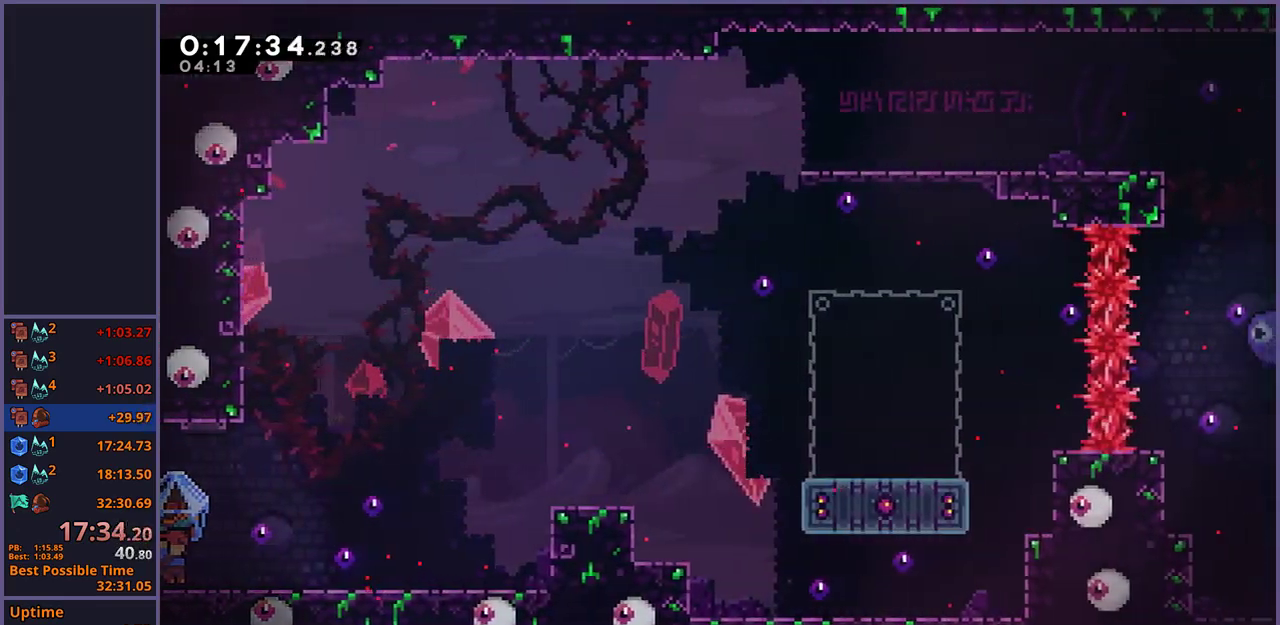
Gameplay with a controller (PlayStation layout); each line is a JSON object with the inputs held at the frame after it. "events" lists button and stick changes between this image and that frame as [ms after this image, input, new state], when the widget could be followed in between.
{"buttons": ["CROSS", "L1"], "left_stick": "right", "right_stick": "center", "events": [[67, "CROSS", "down"], [300, "CROSS", "up"], [350, "left_stick", "right"], [450, "CROSS", "down"]]}
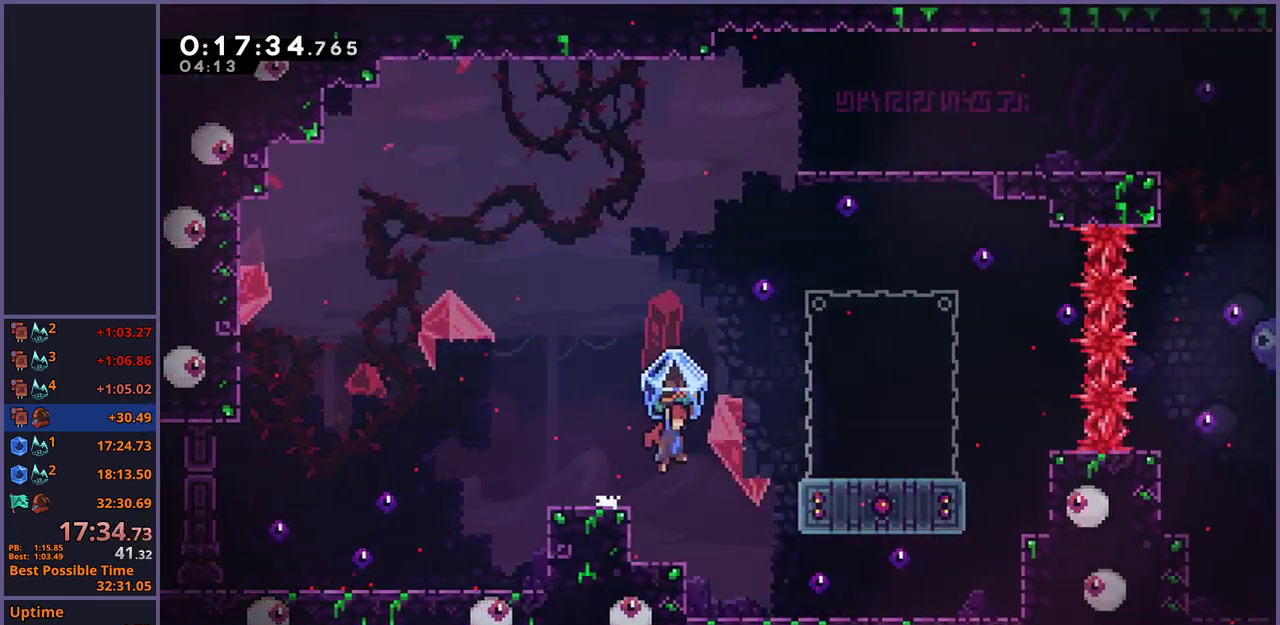
{"buttons": ["L1"], "left_stick": "right", "right_stick": "center", "events": [[150, "CROSS", "up"], [167, "L1", "up"], [183, "R1", "down"], [267, "L1", "down"], [283, "CROSS", "down"], [333, "R1", "up"], [367, "CROSS", "up"], [417, "CROSS", "down"], [500, "CROSS", "up"]]}
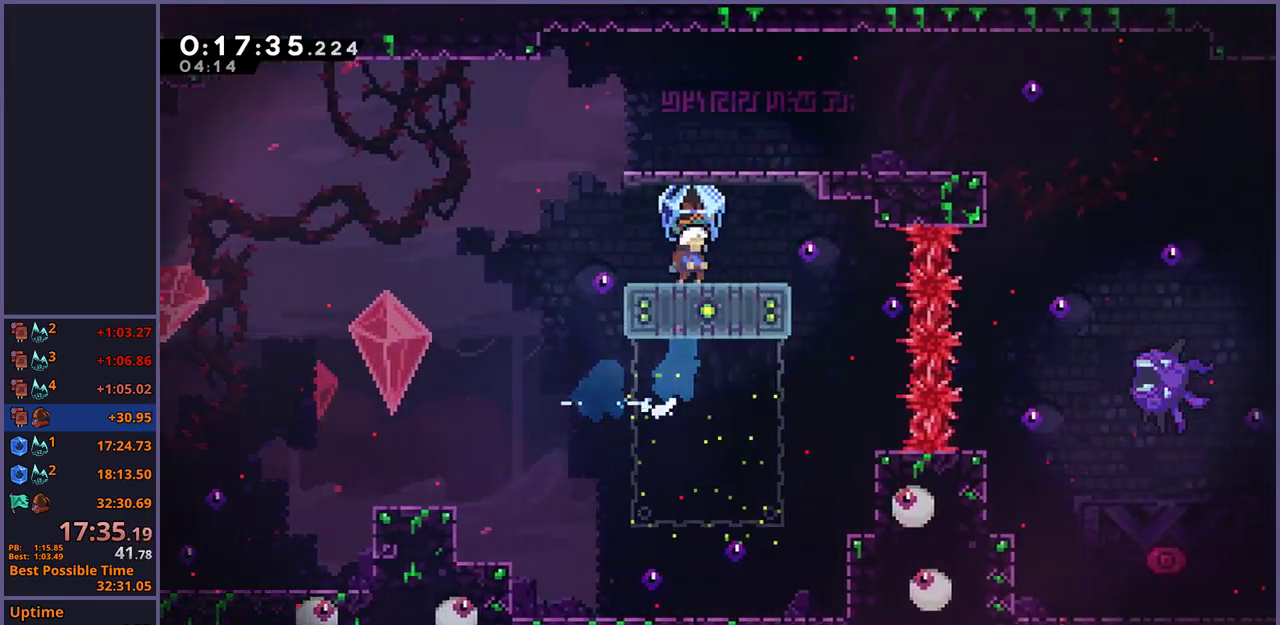
{"buttons": ["L1"], "left_stick": "right", "right_stick": "center", "events": [[50, "CROSS", "down"], [267, "CROSS", "up"]]}
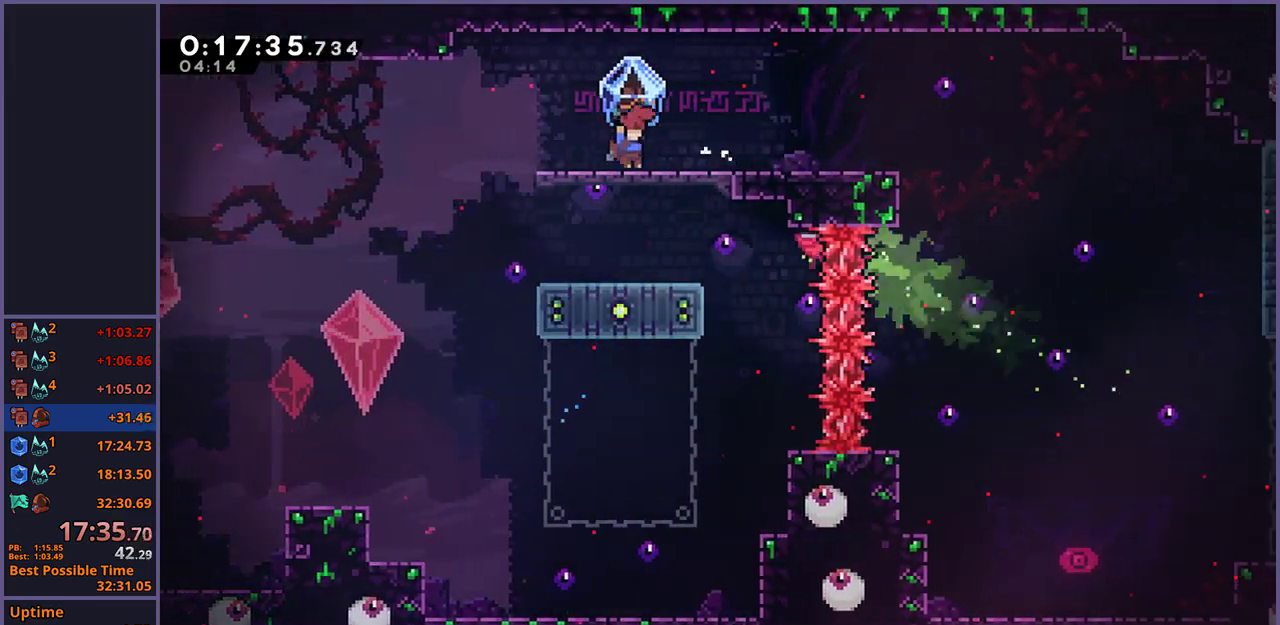
{"buttons": ["CROSS", "L1", "R1"], "left_stick": "down-right", "right_stick": "center", "events": [[83, "left_stick", "center"], [100, "L1", "up"], [267, "left_stick", "down-right"], [300, "L1", "down"], [317, "R1", "down"], [450, "CROSS", "down"]]}
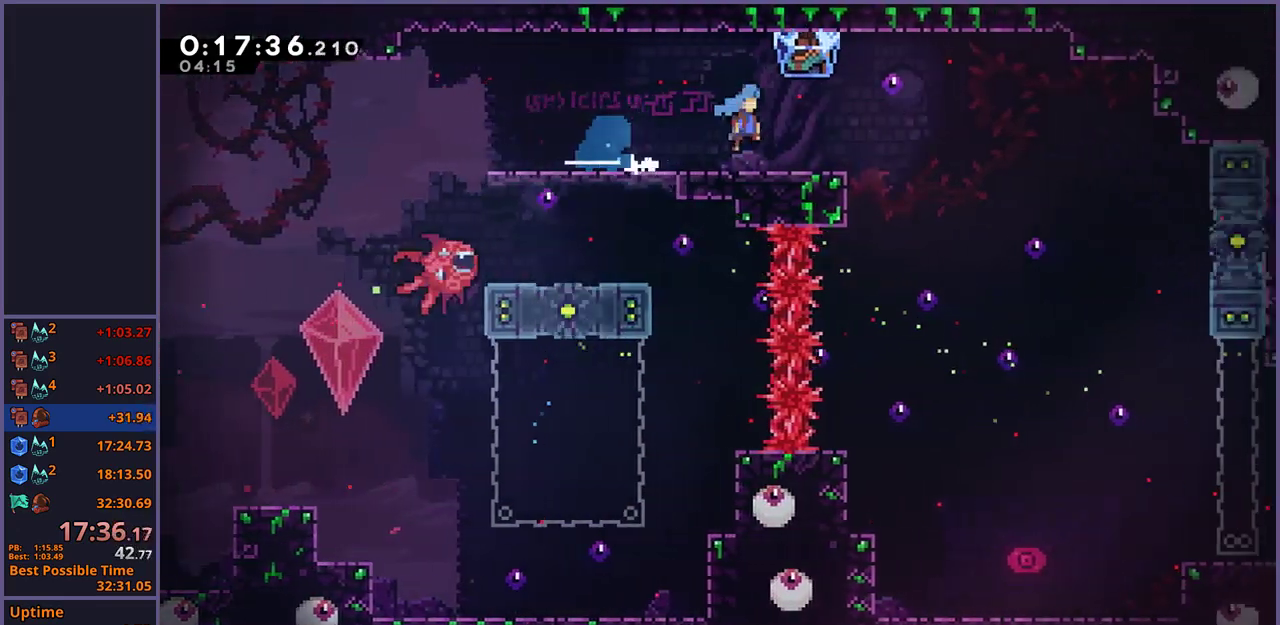
{"buttons": ["L1"], "left_stick": "down-right", "right_stick": "center", "events": [[33, "CROSS", "up"], [50, "R1", "up"]]}
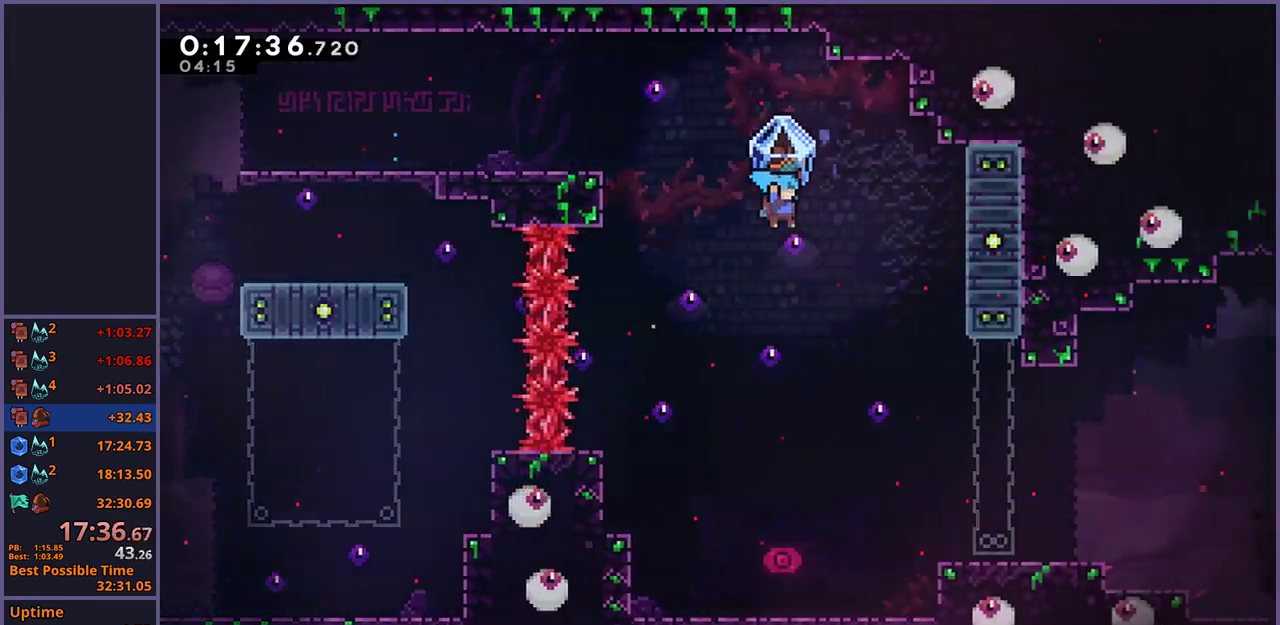
{"buttons": [], "left_stick": "up-left", "right_stick": "center", "events": [[383, "L1", "up"], [467, "left_stick", "up-left"]]}
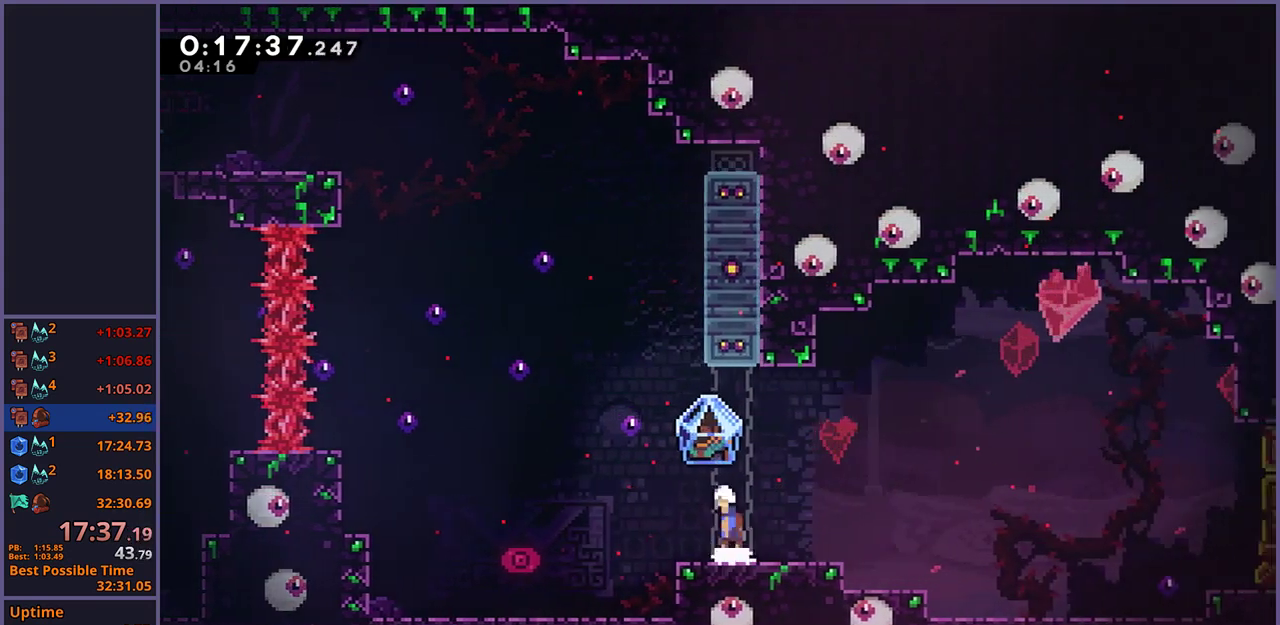
{"buttons": ["L1"], "left_stick": "down-right", "right_stick": "center", "events": [[17, "CROSS", "down"], [167, "CROSS", "up"], [167, "L1", "down"], [167, "left_stick", "down-right"], [183, "R1", "down"], [350, "CROSS", "down"], [433, "R1", "up"], [467, "CROSS", "up"]]}
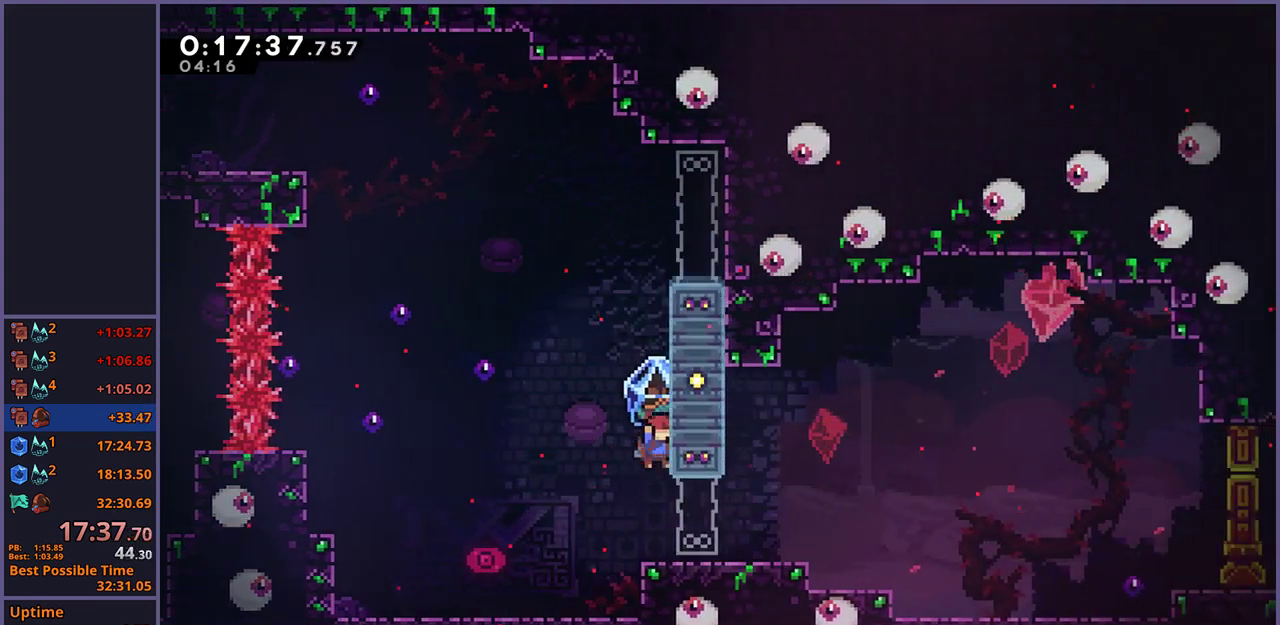
{"buttons": [], "left_stick": "up", "right_stick": "center", "events": [[50, "L1", "up"], [133, "left_stick", "center"], [467, "left_stick", "up"]]}
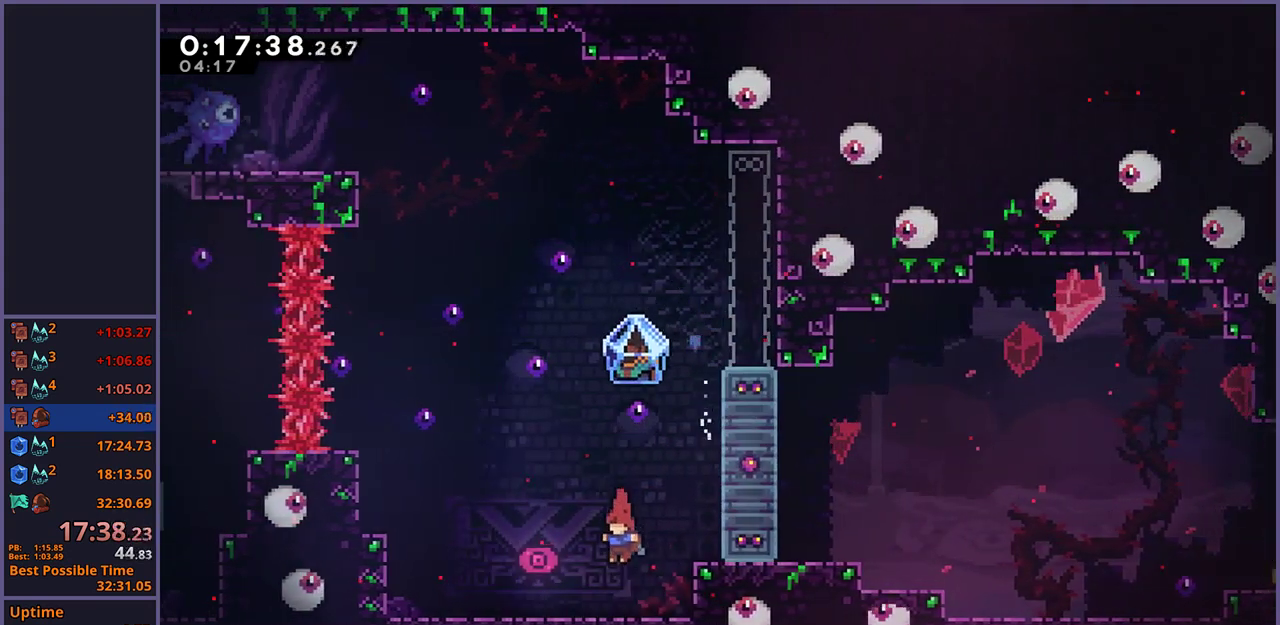
{"buttons": ["L1"], "left_stick": "right", "right_stick": "center", "events": [[67, "left_stick", "center"], [117, "left_stick", "up"], [167, "R1", "down"], [250, "R1", "up"], [283, "L1", "down"], [283, "left_stick", "up-right"], [483, "left_stick", "right"]]}
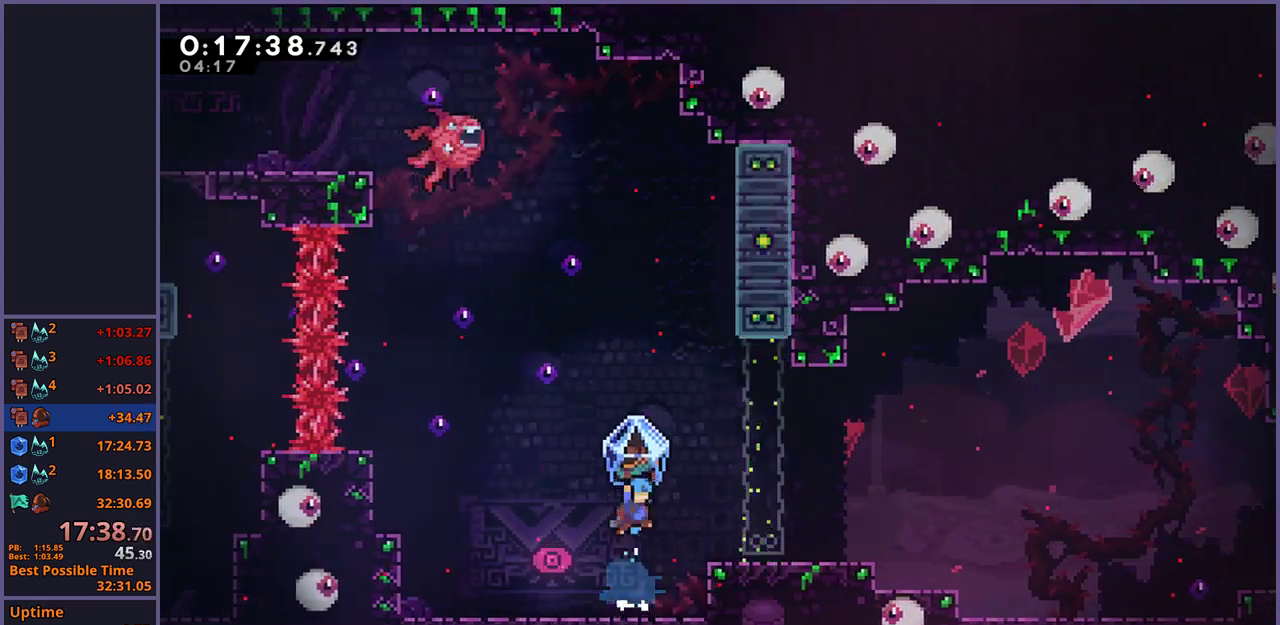
{"buttons": [], "left_stick": "center", "right_stick": "center", "events": [[400, "left_stick", "center"], [417, "L1", "up"]]}
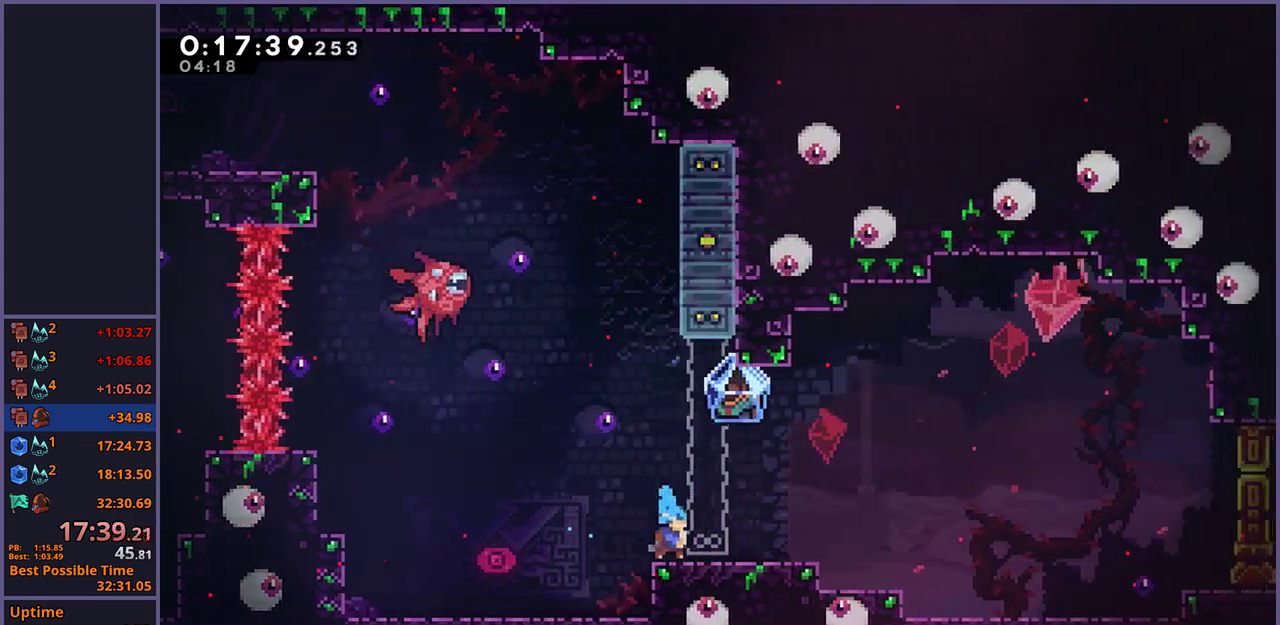
{"buttons": ["L1"], "left_stick": "right", "right_stick": "center", "events": [[183, "left_stick", "down-right"], [200, "L1", "down"], [217, "R1", "down"], [333, "CROSS", "down"], [417, "R1", "up"], [433, "CROSS", "up"], [500, "left_stick", "right"]]}
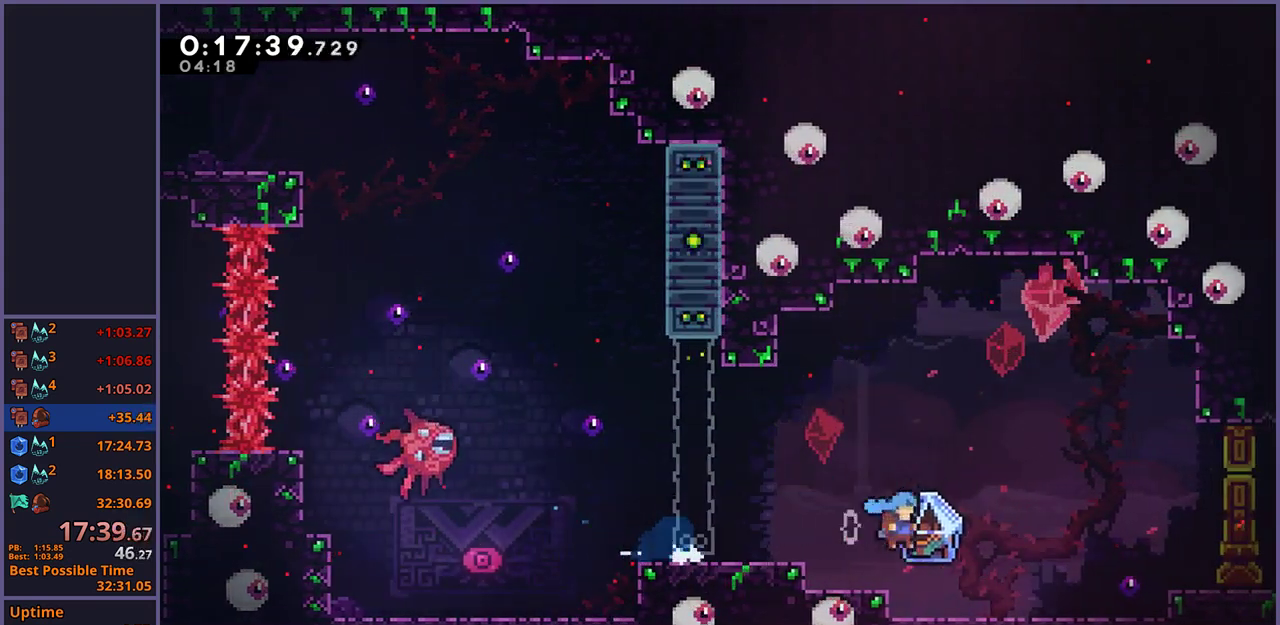
{"buttons": ["CROSS", "L1"], "left_stick": "right", "right_stick": "center", "events": [[500, "CROSS", "down"]]}
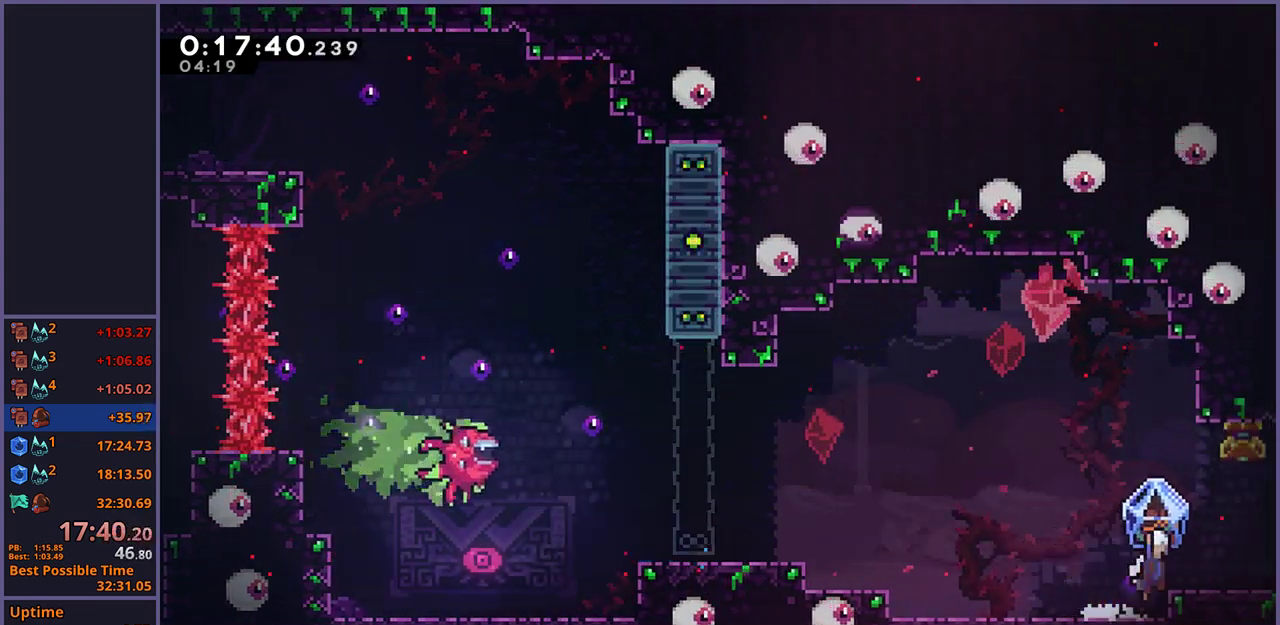
{"buttons": ["L1"], "left_stick": "right", "right_stick": "center", "events": [[83, "CROSS", "up"]]}
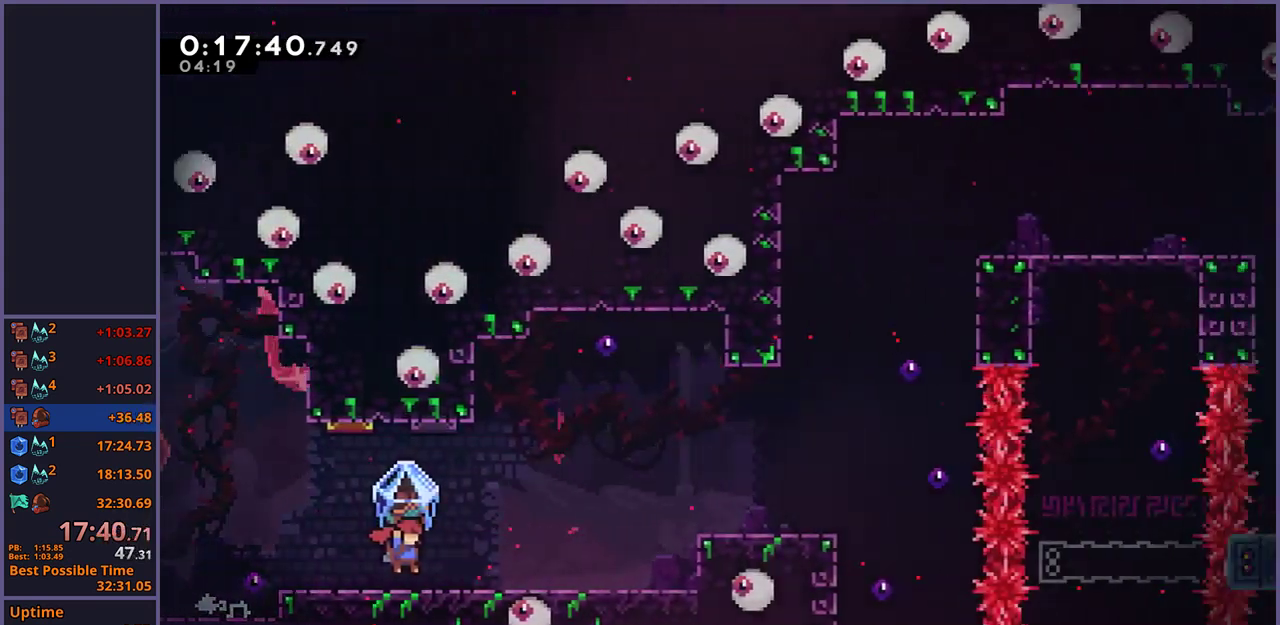
{"buttons": [], "left_stick": "right", "right_stick": "center", "events": [[450, "L1", "up"]]}
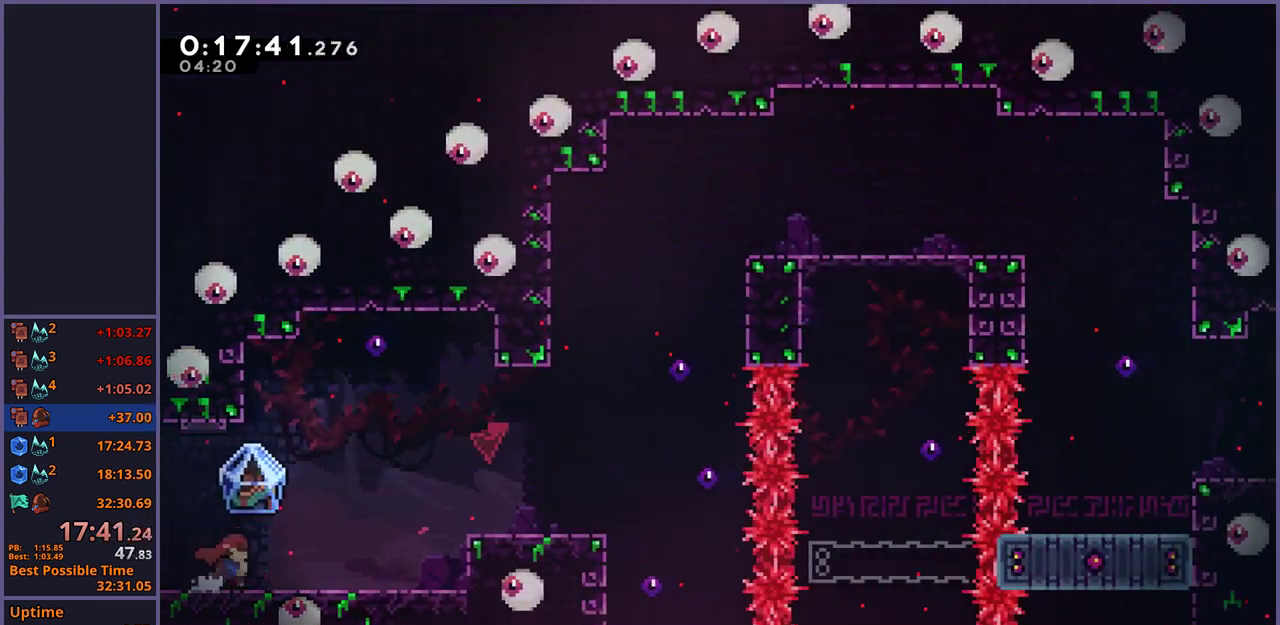
{"buttons": ["L1"], "left_stick": "right", "right_stick": "center", "events": [[33, "R1", "down"], [83, "L1", "down"], [117, "CROSS", "down"], [467, "CROSS", "up"], [467, "R1", "up"]]}
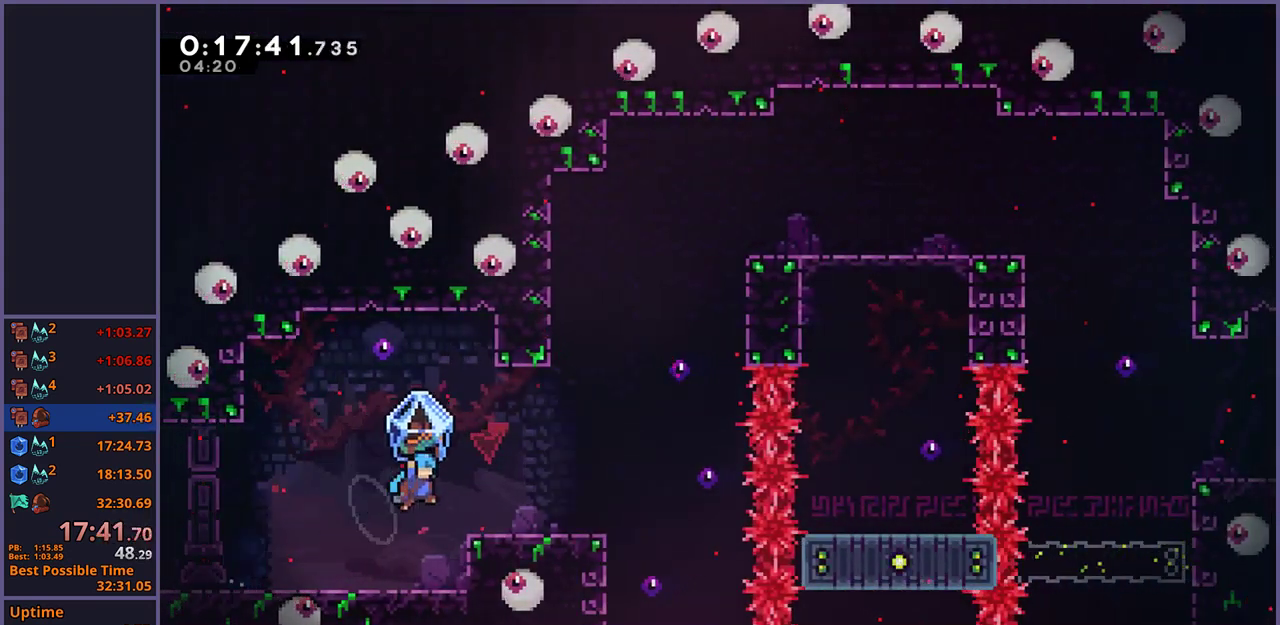
{"buttons": ["CROSS", "L1"], "left_stick": "up", "right_stick": "center", "events": [[283, "CROSS", "down"], [433, "left_stick", "up-right"], [500, "left_stick", "up"]]}
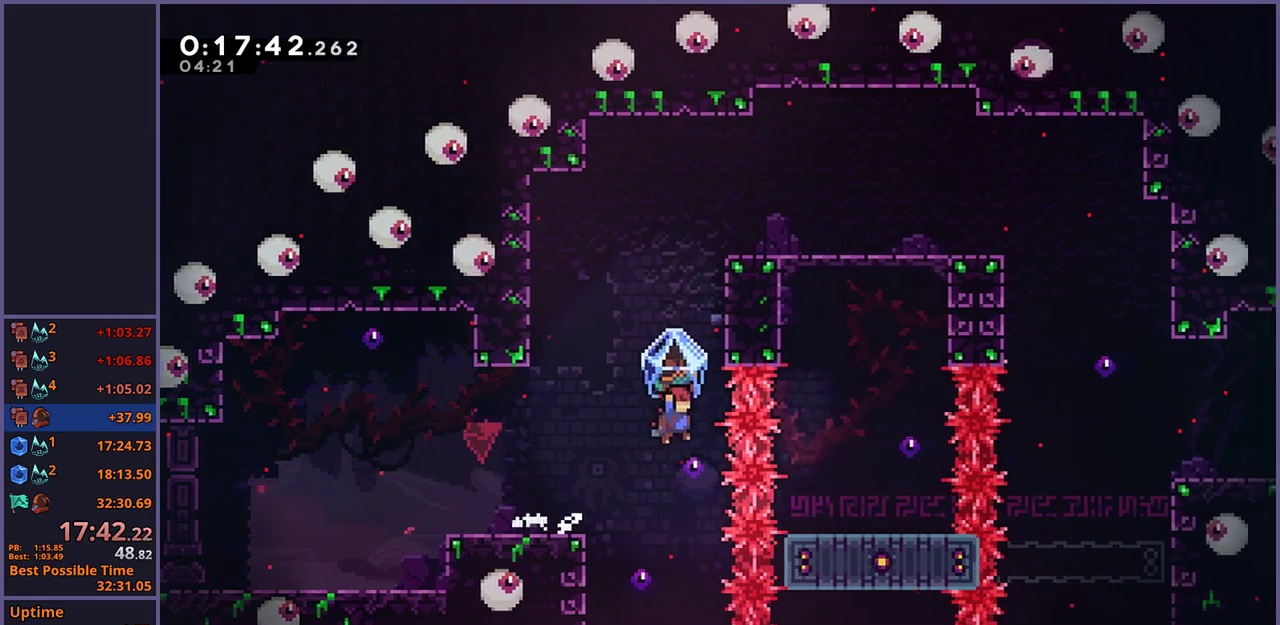
{"buttons": ["L1"], "left_stick": "up-right", "right_stick": "center", "events": [[17, "L1", "up"], [67, "CROSS", "up"], [83, "R1", "down"], [267, "L1", "down"], [300, "left_stick", "up-right"], [467, "R1", "up"]]}
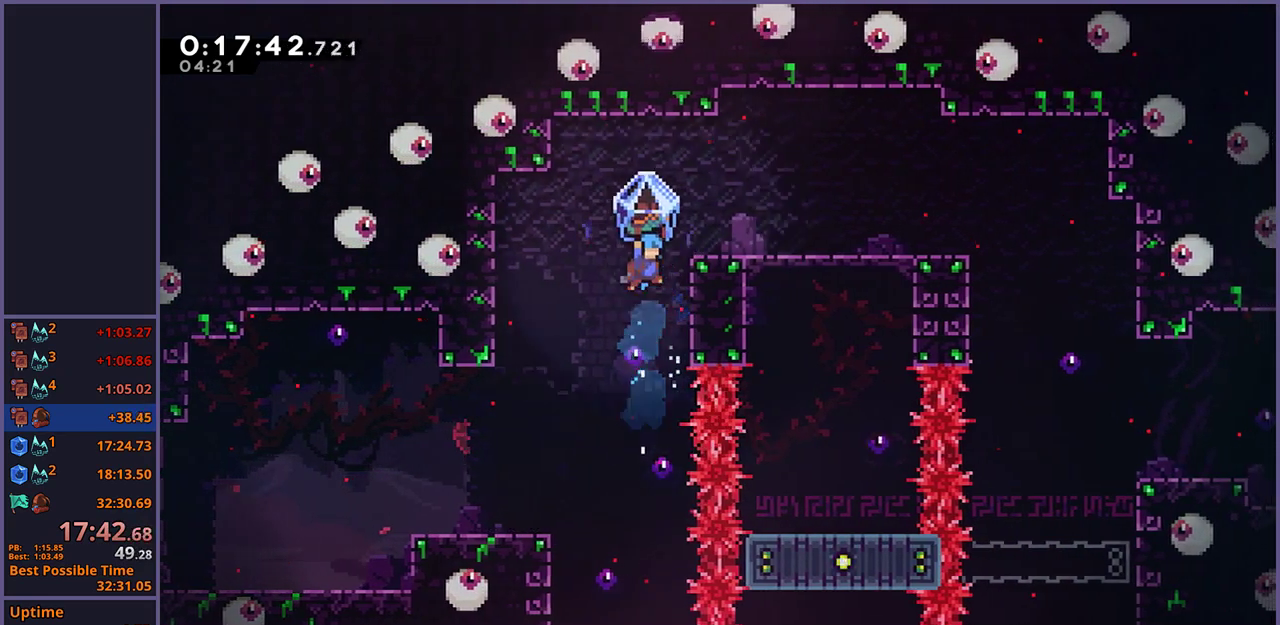
{"buttons": [], "left_stick": "center", "right_stick": "center", "events": [[133, "left_stick", "right"], [283, "L1", "up"], [333, "left_stick", "center"]]}
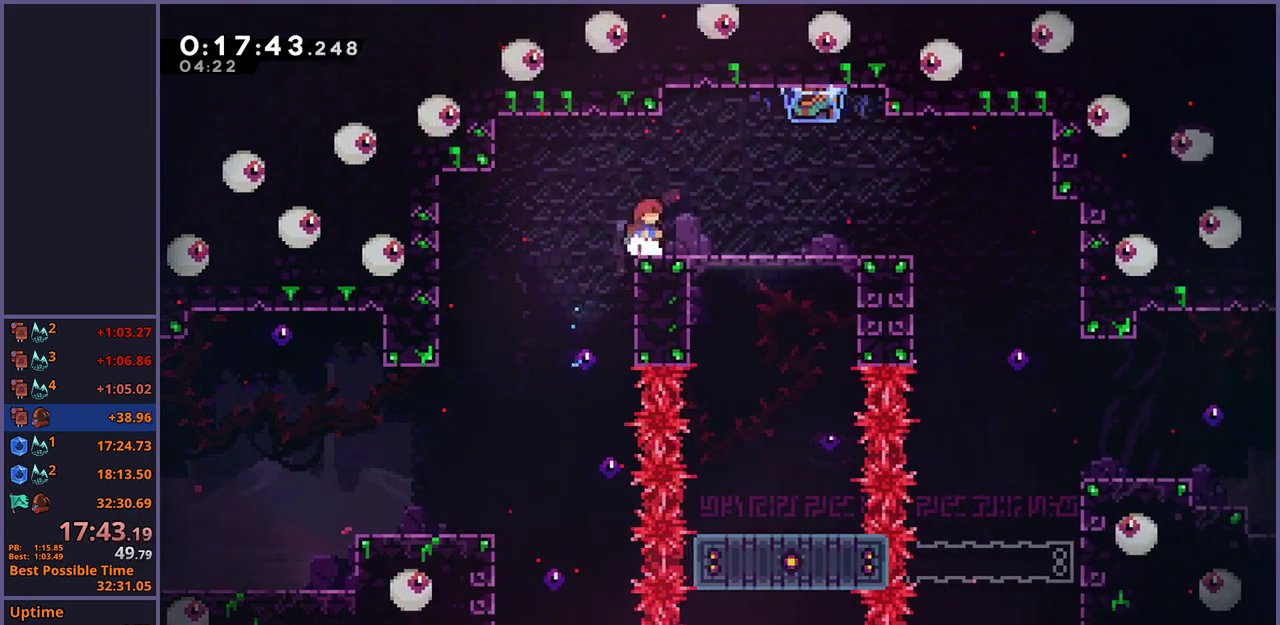
{"buttons": ["L1"], "left_stick": "right", "right_stick": "center", "events": [[83, "left_stick", "down-right"], [100, "L1", "down"], [133, "R1", "down"], [233, "CROSS", "down"], [300, "CROSS", "up"], [300, "R1", "up"], [450, "left_stick", "right"]]}
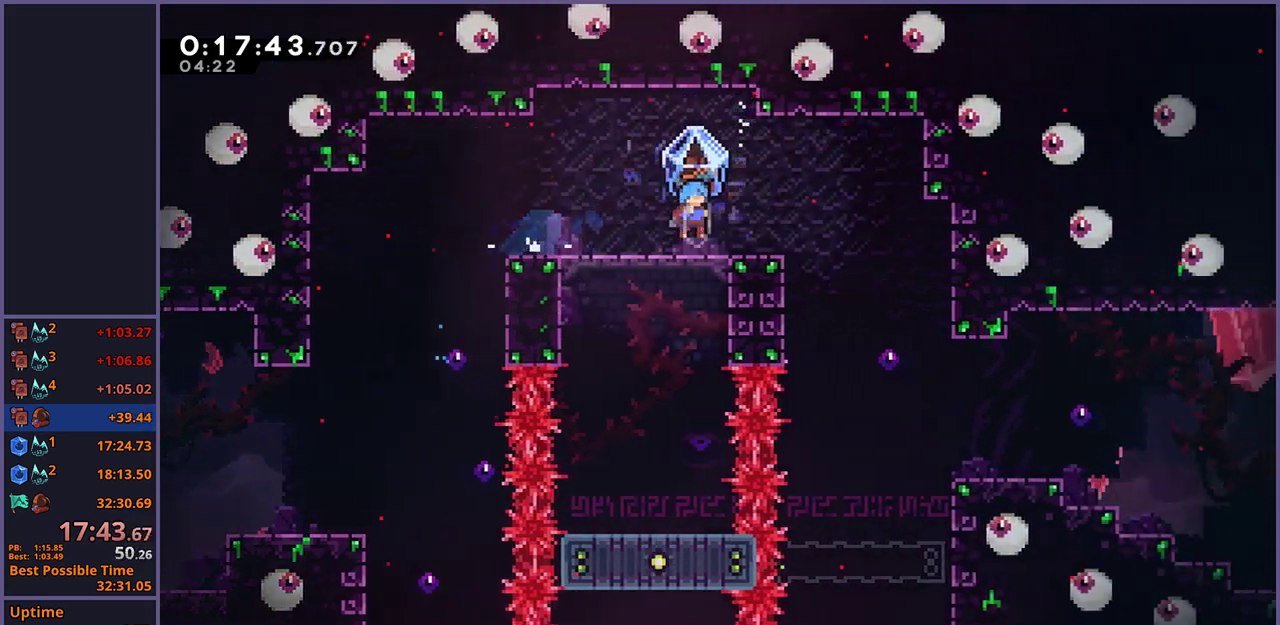
{"buttons": ["L1"], "left_stick": "right", "right_stick": "center", "events": []}
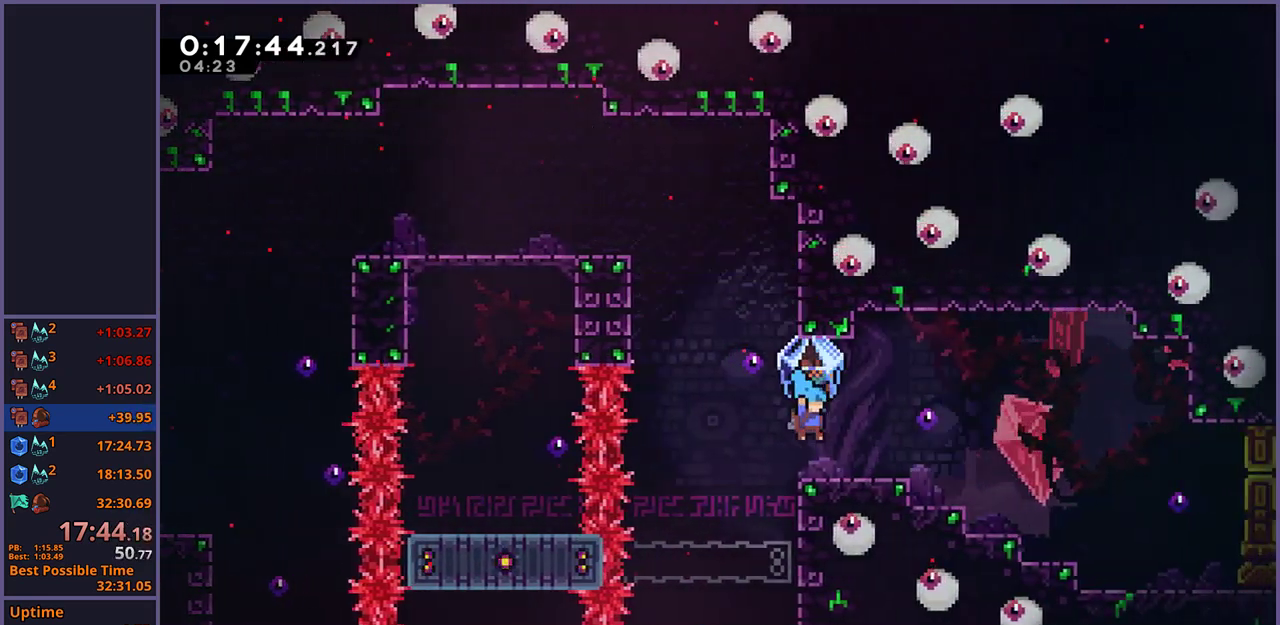
{"buttons": ["L1", "R1"], "left_stick": "down-right", "right_stick": "center", "events": [[100, "L1", "up"], [100, "left_stick", "center"], [183, "left_stick", "up-left"], [217, "CROSS", "down"], [250, "left_stick", "left"], [300, "L1", "down"], [367, "CROSS", "up"], [367, "R1", "down"], [383, "left_stick", "down-right"]]}
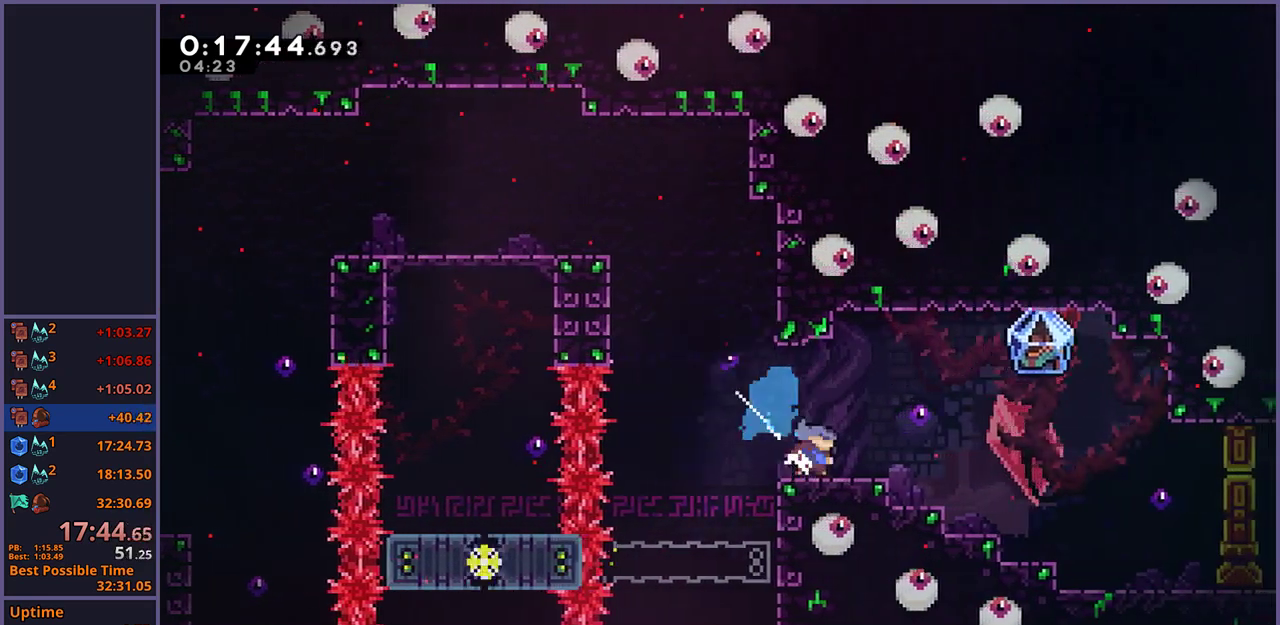
{"buttons": ["L1"], "left_stick": "right", "right_stick": "center", "events": [[17, "CROSS", "down"], [100, "R1", "up"], [150, "CROSS", "up"], [167, "R1", "down"], [300, "left_stick", "right"], [333, "R1", "up"]]}
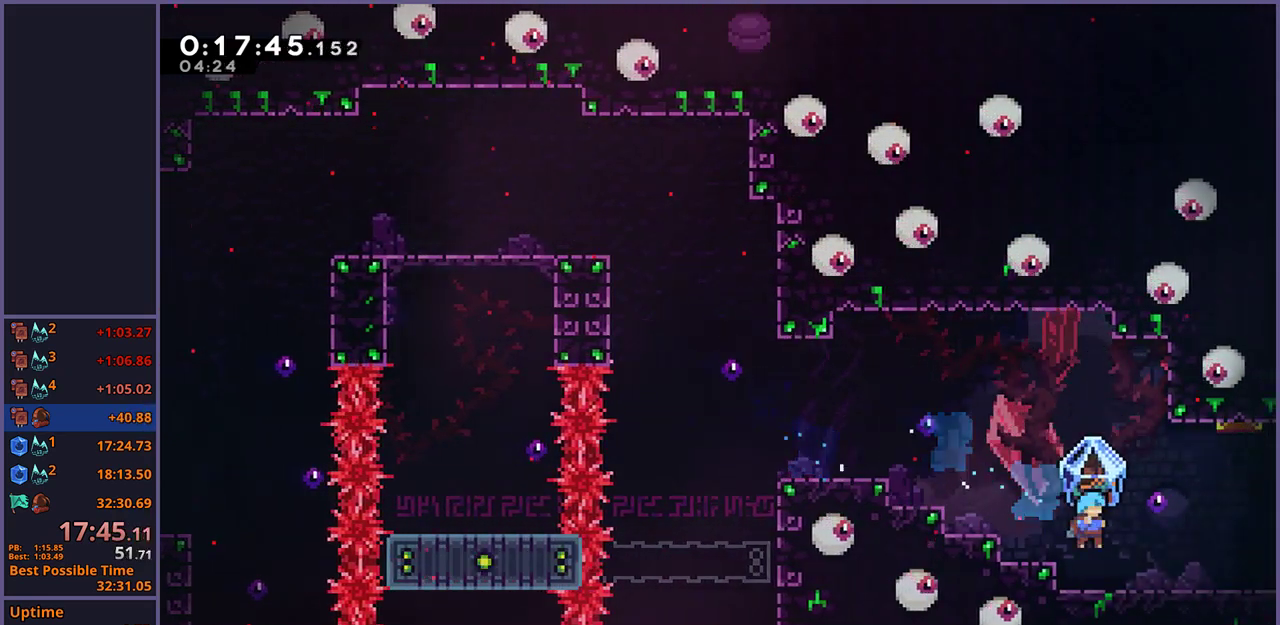
{"buttons": ["L1"], "left_stick": "right", "right_stick": "center", "events": []}
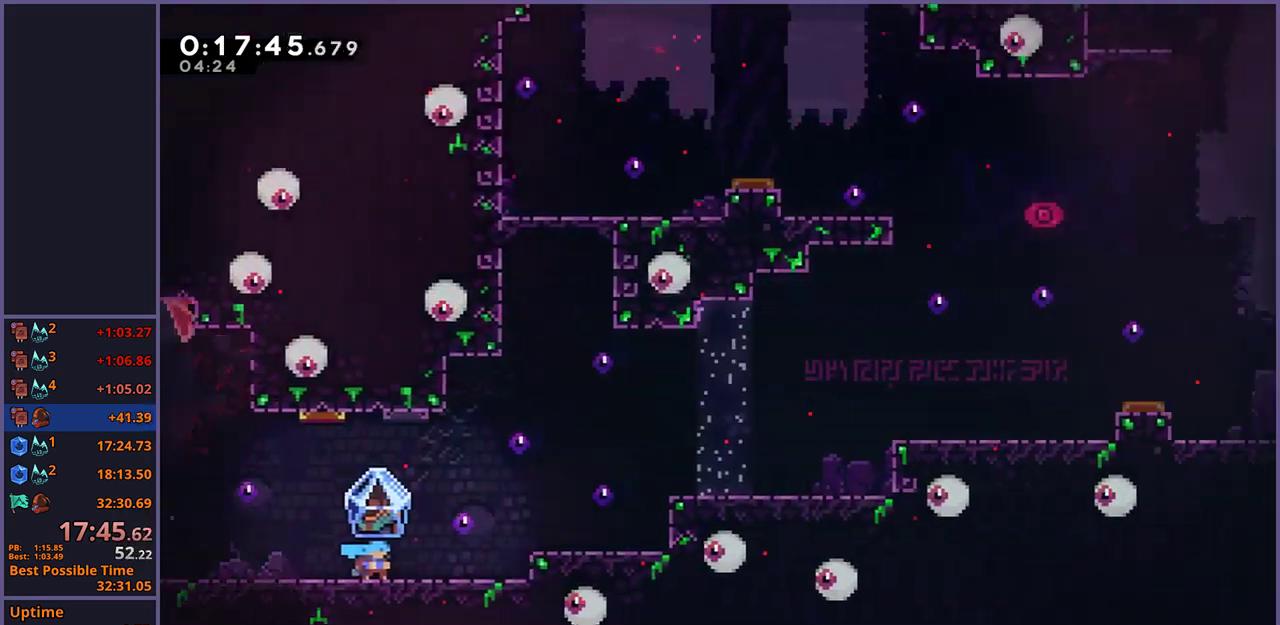
{"buttons": ["CROSS", "L1"], "left_stick": "right", "right_stick": "center", "events": [[400, "CROSS", "down"]]}
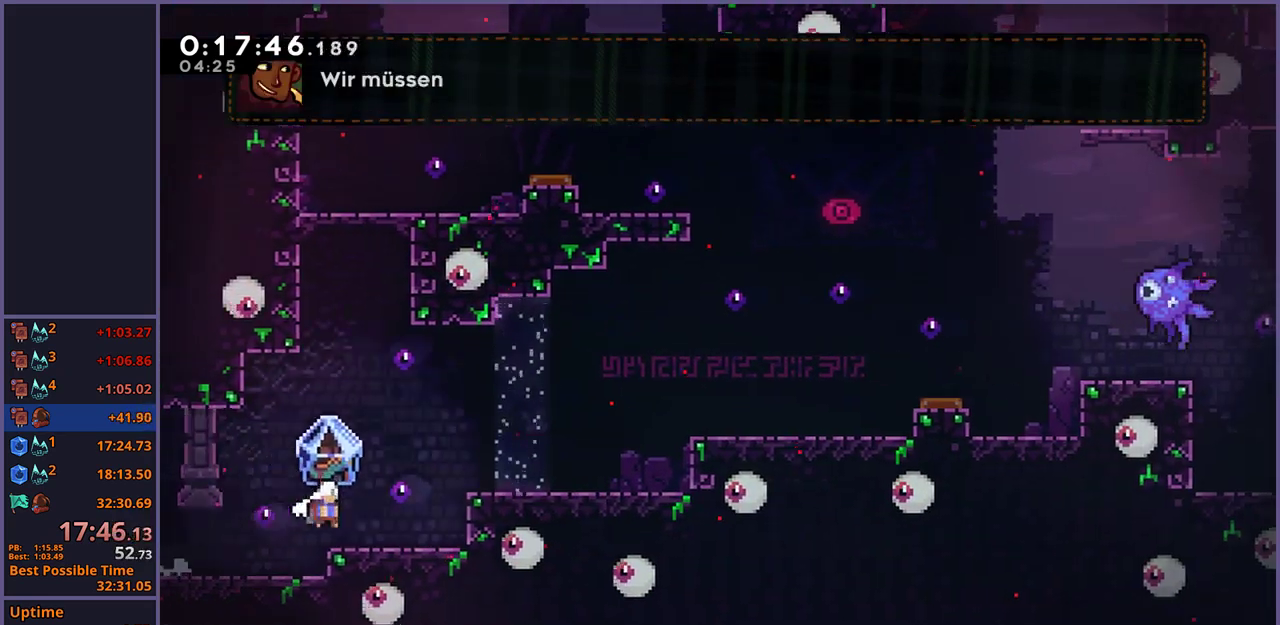
{"buttons": ["L1"], "left_stick": "right", "right_stick": "center", "events": [[83, "CROSS", "up"], [267, "CROSS", "down"], [433, "CROSS", "up"]]}
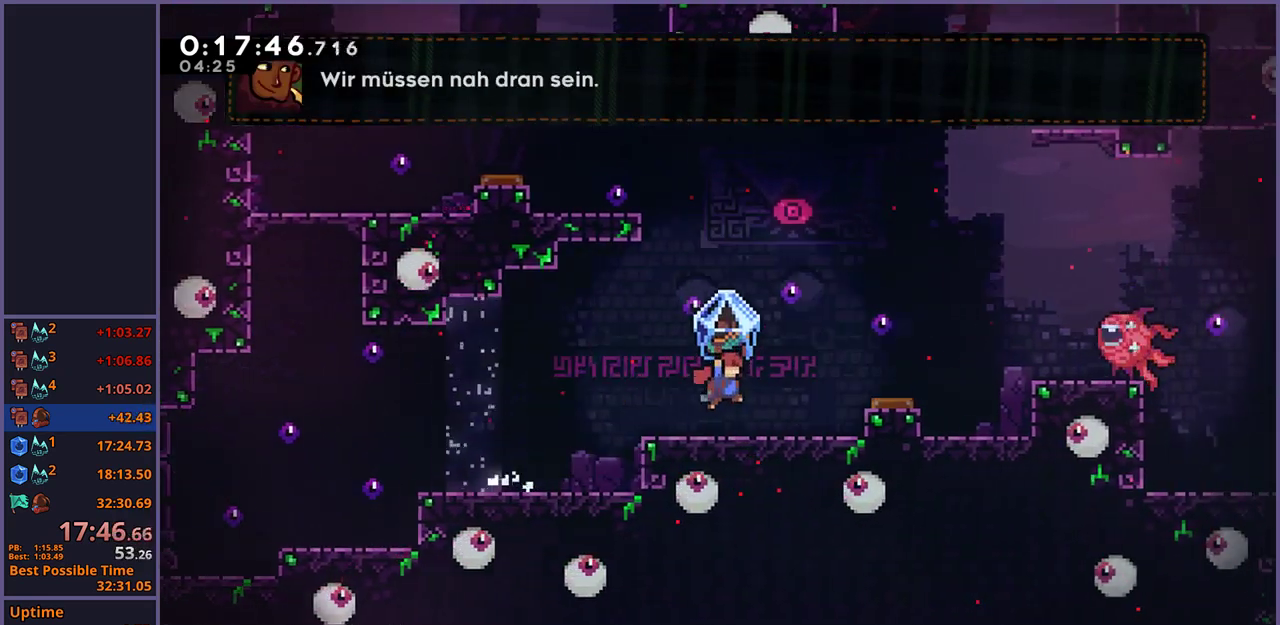
{"buttons": ["L1"], "left_stick": "up-right", "right_stick": "center", "events": [[117, "left_stick", "up-right"], [150, "CROSS", "down"], [183, "L1", "up"], [317, "CROSS", "up"], [317, "R1", "down"], [333, "L1", "down"], [483, "R1", "up"]]}
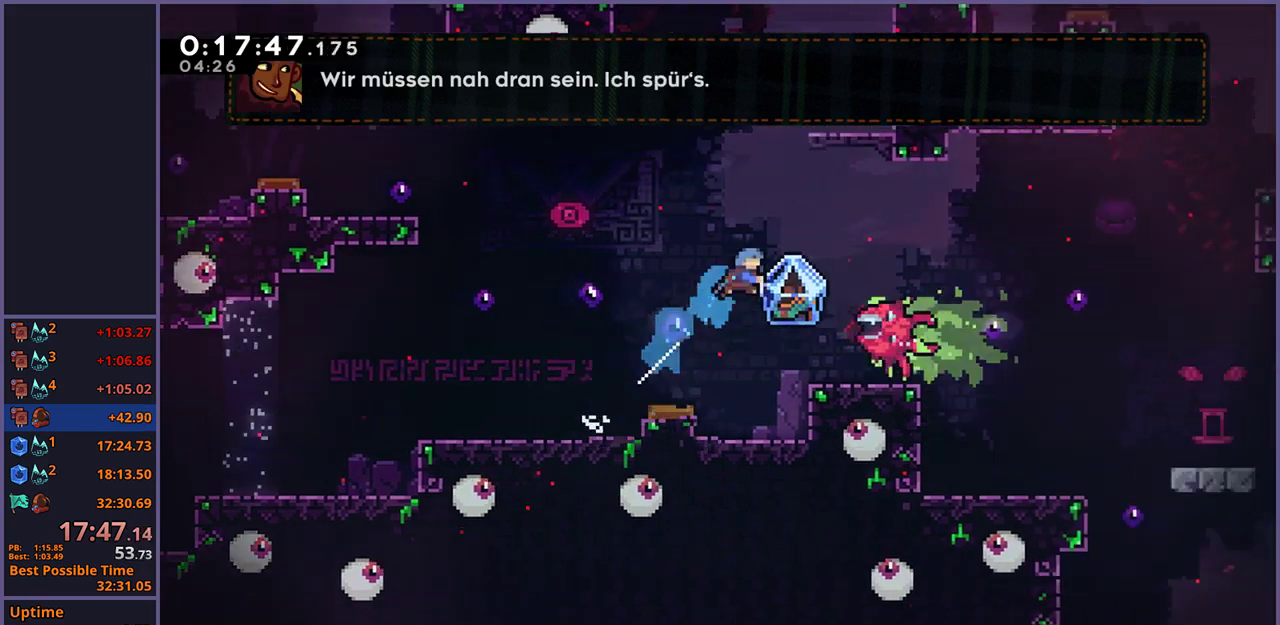
{"buttons": ["L1"], "left_stick": "up-right", "right_stick": "center", "events": []}
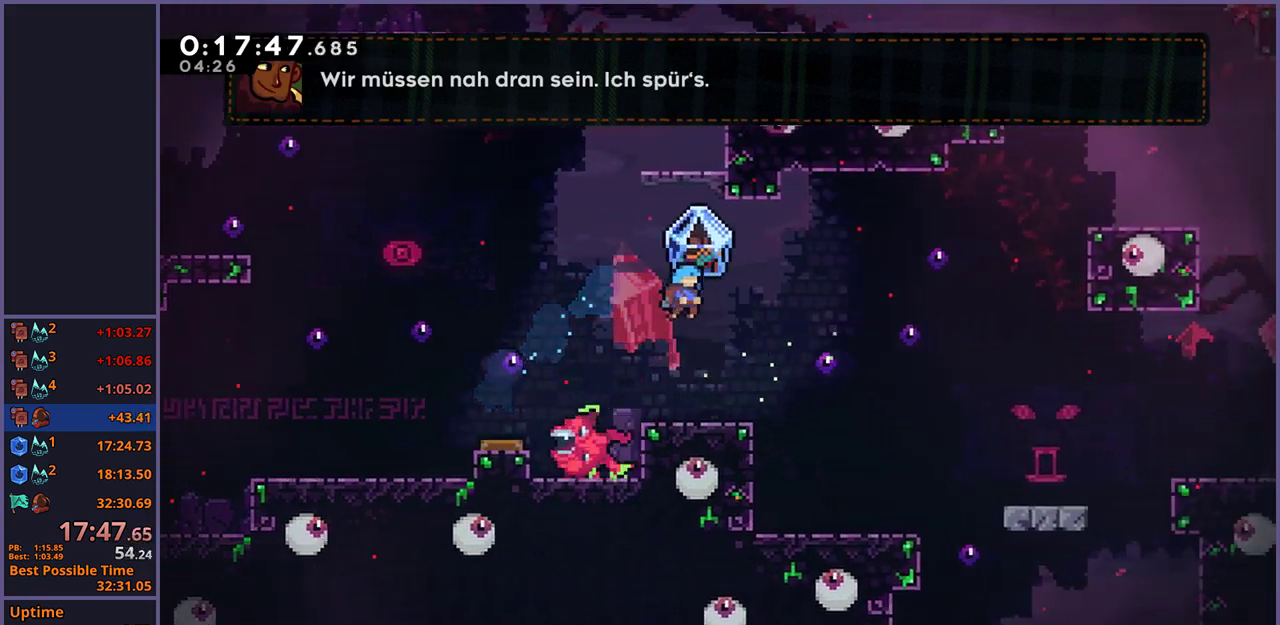
{"buttons": [], "left_stick": "right", "right_stick": "center", "events": [[67, "left_stick", "center"], [250, "left_stick", "up-left"], [433, "left_stick", "right"], [450, "L1", "up"]]}
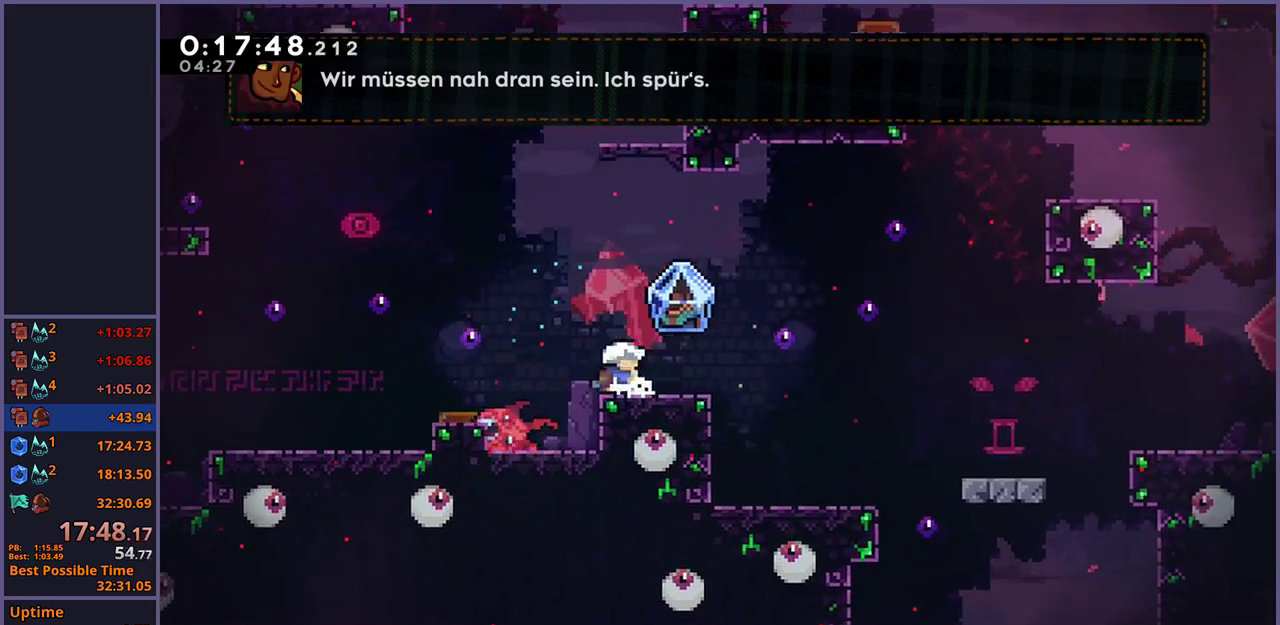
{"buttons": ["CROSS", "L1", "R1"], "left_stick": "down-right", "right_stick": "center", "events": [[50, "left_stick", "center"], [200, "L1", "down"], [200, "left_stick", "down-right"], [233, "R1", "down"], [367, "CROSS", "down"]]}
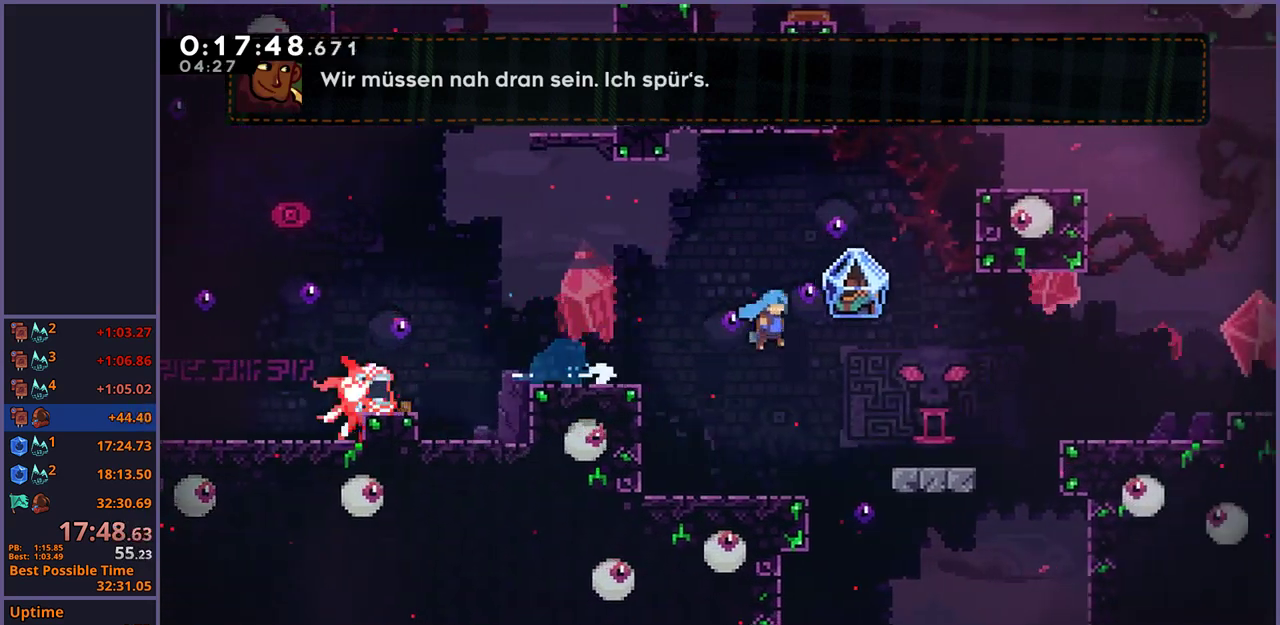
{"buttons": ["L1"], "left_stick": "right", "right_stick": "center", "events": [[83, "left_stick", "right"], [117, "R1", "up"], [233, "CROSS", "up"]]}